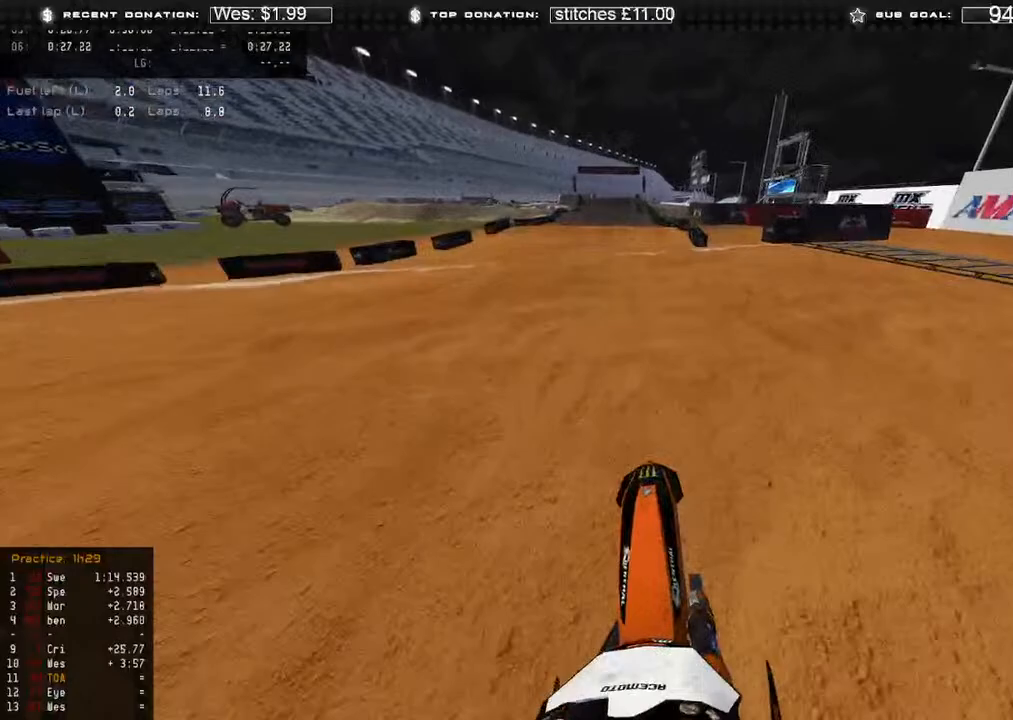
Gameplay with a controller (Xbox layout); each line is a JSON object with the inputs held at the frame after it. "events" lists button and stick changes between this image and that frame as [ms after this image, input, new state], when the widget could be followed in between.
{"buttons": ["X", "R2"], "left_stick": "center", "right_stick": "up-right", "events": [[483, "X", "down"]]}
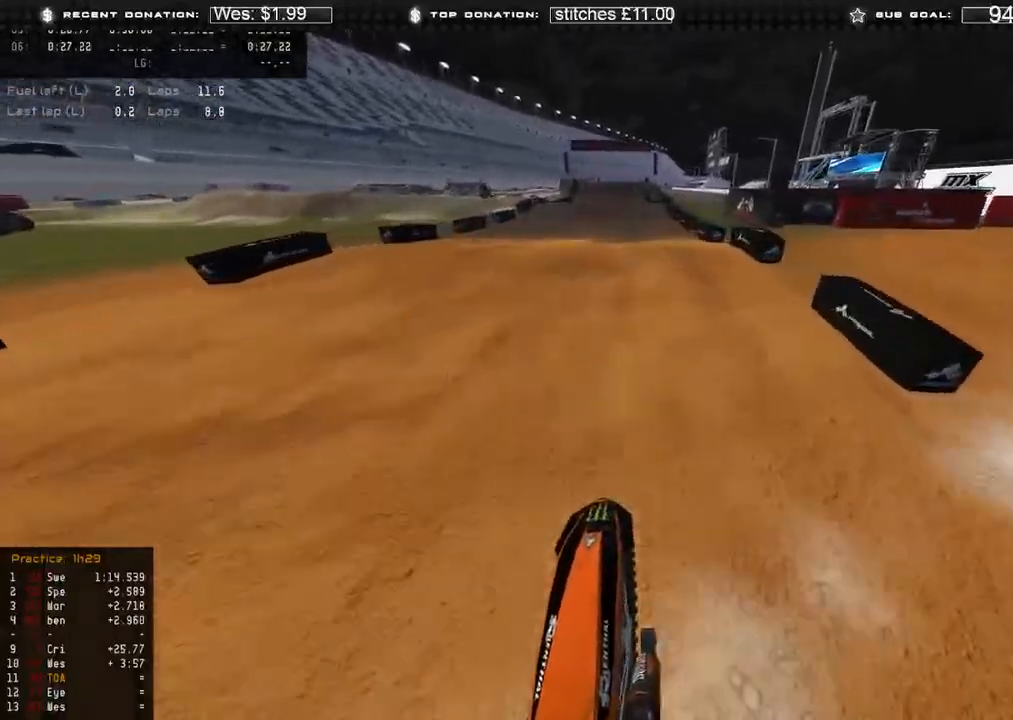
{"buttons": ["L2", "R2", "R3"], "left_stick": "center", "right_stick": "down", "events": [[33, "right_stick", "center"], [67, "L2", "down"], [67, "R2", "up"], [83, "X", "up"], [83, "right_stick", "down"], [133, "R3", "down"], [233, "R3", "up"], [500, "R2", "down"], [500, "R3", "down"]]}
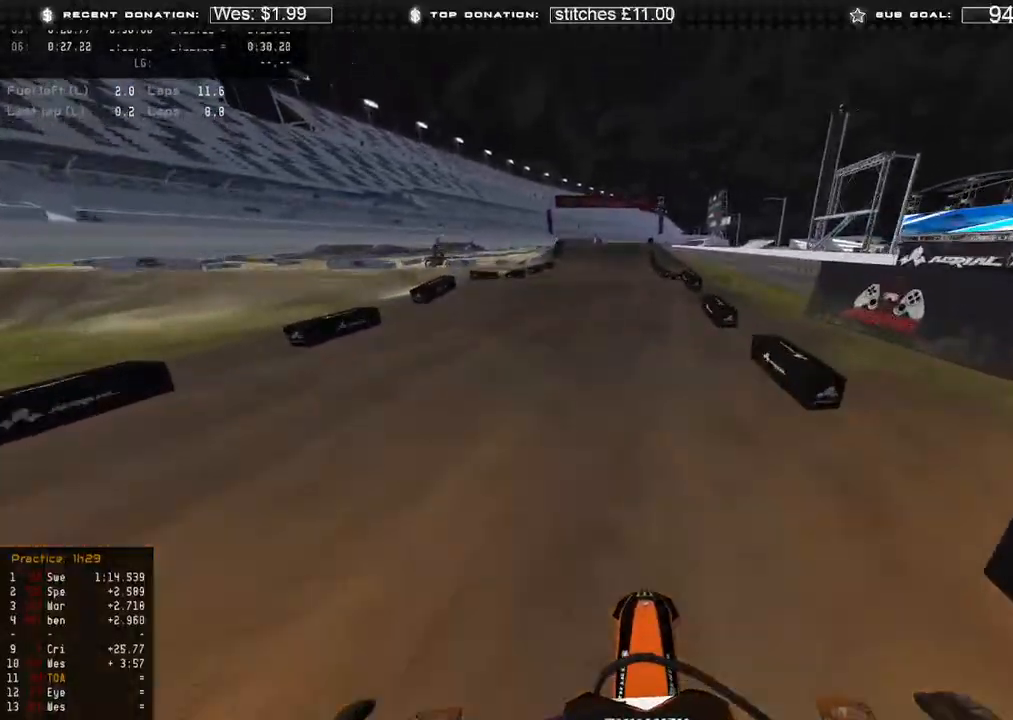
{"buttons": ["L2"], "left_stick": "up-left", "right_stick": "down-right", "events": [[33, "L2", "up"], [83, "right_stick", "down-left"], [100, "R3", "up"], [367, "R3", "down"], [383, "R2", "up"], [383, "left_stick", "up-left"], [417, "L2", "down"], [483, "R3", "up"], [483, "right_stick", "down-right"]]}
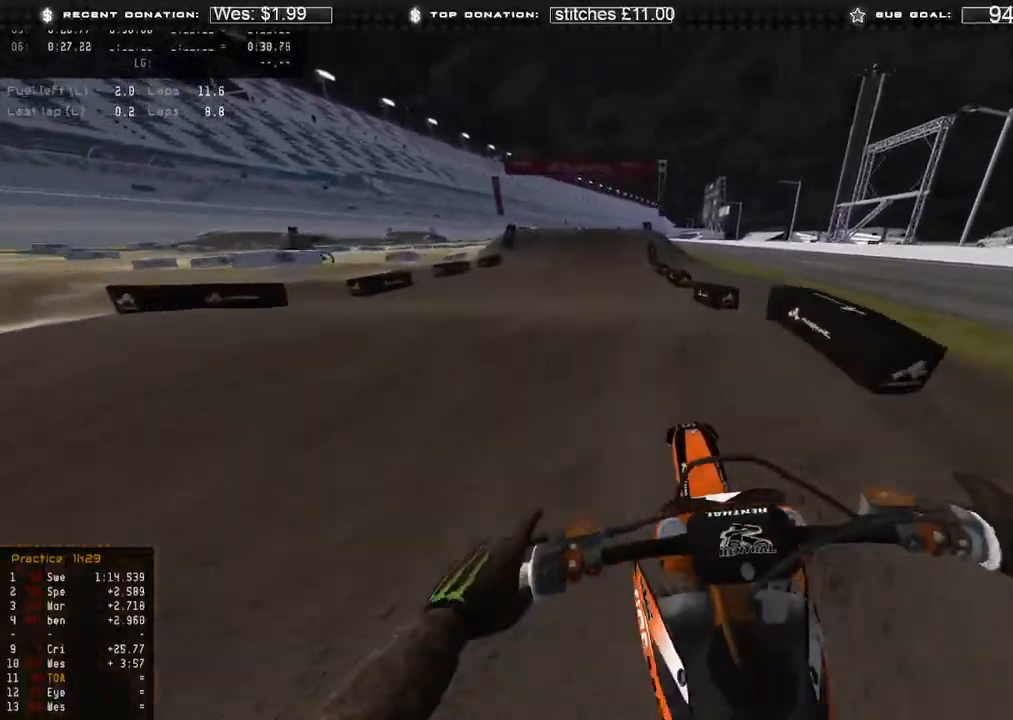
{"buttons": ["R2"], "left_stick": "up-right", "right_stick": "down-left", "events": [[183, "L2", "up"], [267, "R3", "down"], [317, "R2", "down"], [333, "left_stick", "up-right"], [350, "R3", "up"], [400, "right_stick", "down-left"]]}
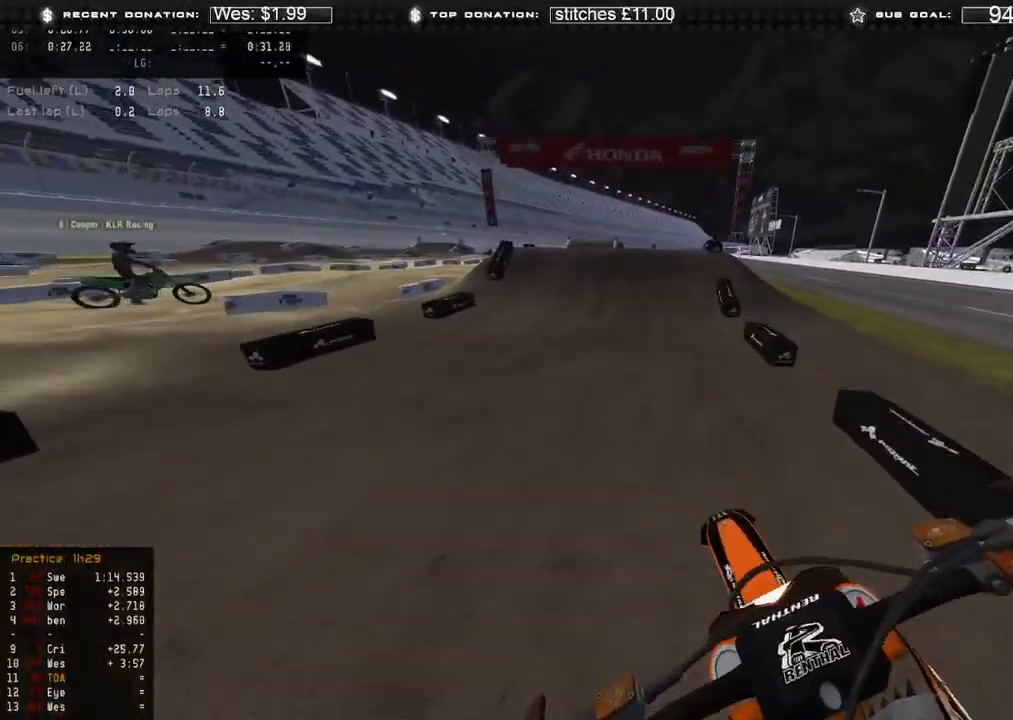
{"buttons": ["L2"], "left_stick": "up", "right_stick": "down-left", "events": [[200, "R3", "down"], [317, "L2", "down"], [317, "R3", "up"], [367, "R2", "up"], [383, "left_stick", "up"]]}
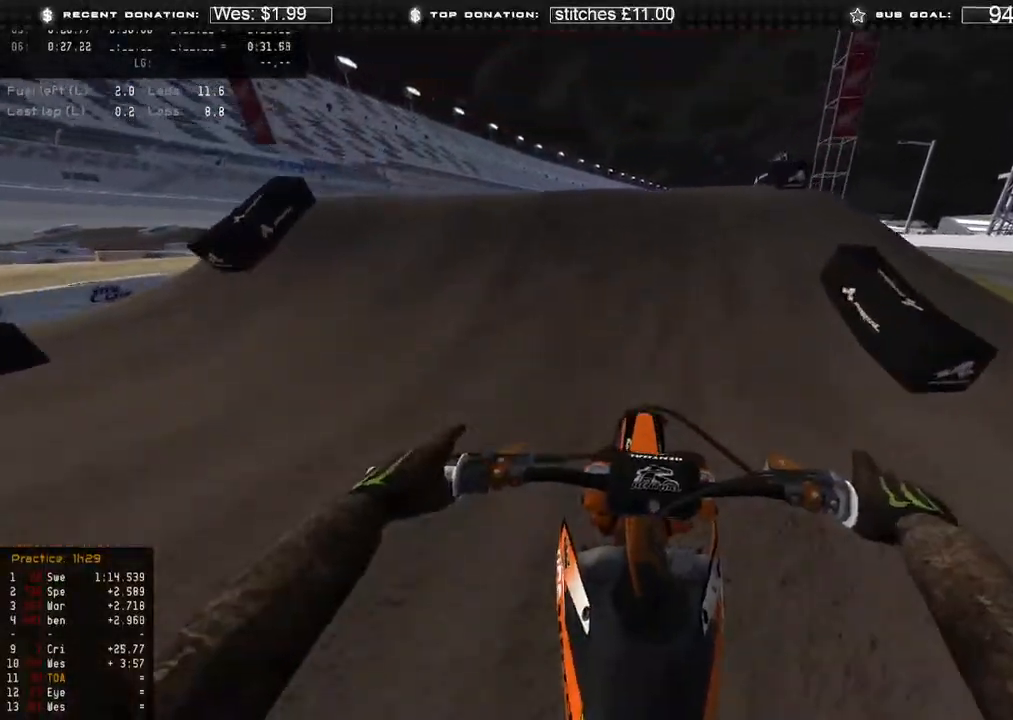
{"buttons": ["L2"], "left_stick": "up", "right_stick": "up", "events": [[33, "right_stick", "center"], [133, "right_stick", "up"]]}
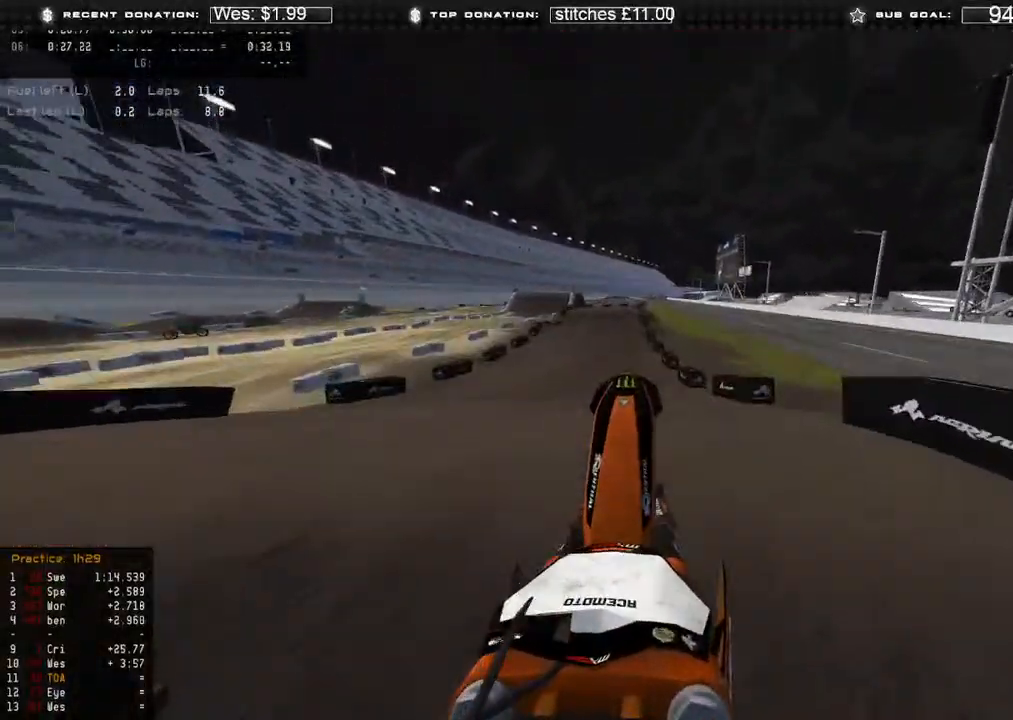
{"buttons": ["L2"], "left_stick": "up-left", "right_stick": "down-right", "events": [[117, "right_stick", "up-right"], [233, "left_stick", "up-left"], [450, "right_stick", "down-right"]]}
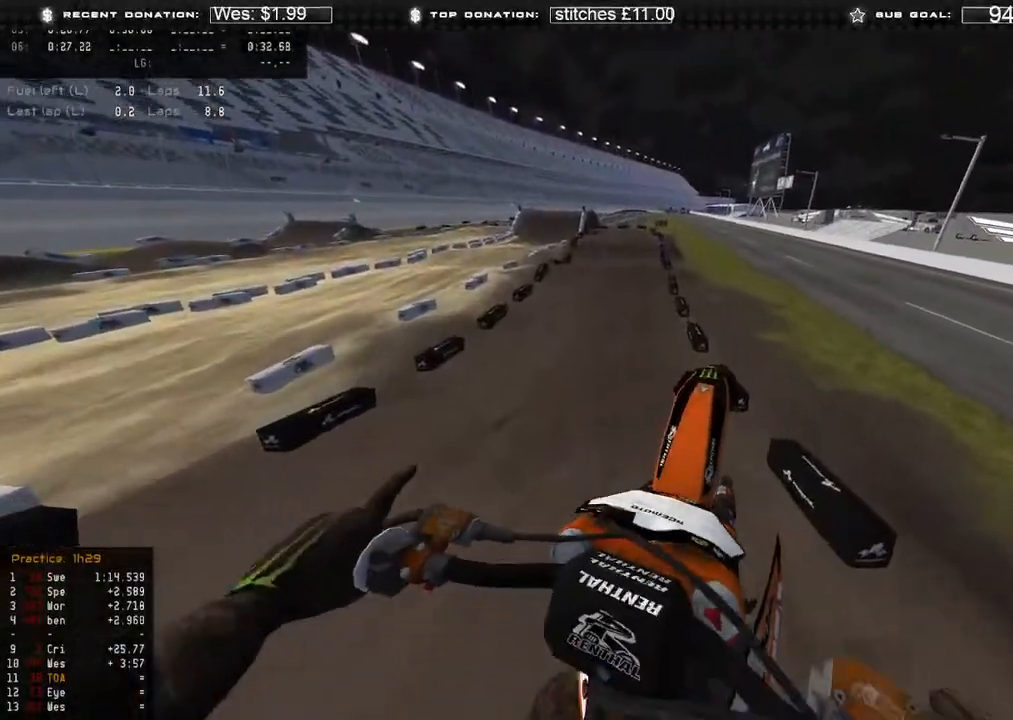
{"buttons": ["R2"], "left_stick": "up-right", "right_stick": "center", "events": [[117, "L2", "up"], [183, "left_stick", "center"], [267, "L1", "down"], [317, "R2", "down"], [333, "left_stick", "up-right"], [417, "right_stick", "center"], [467, "L1", "up"]]}
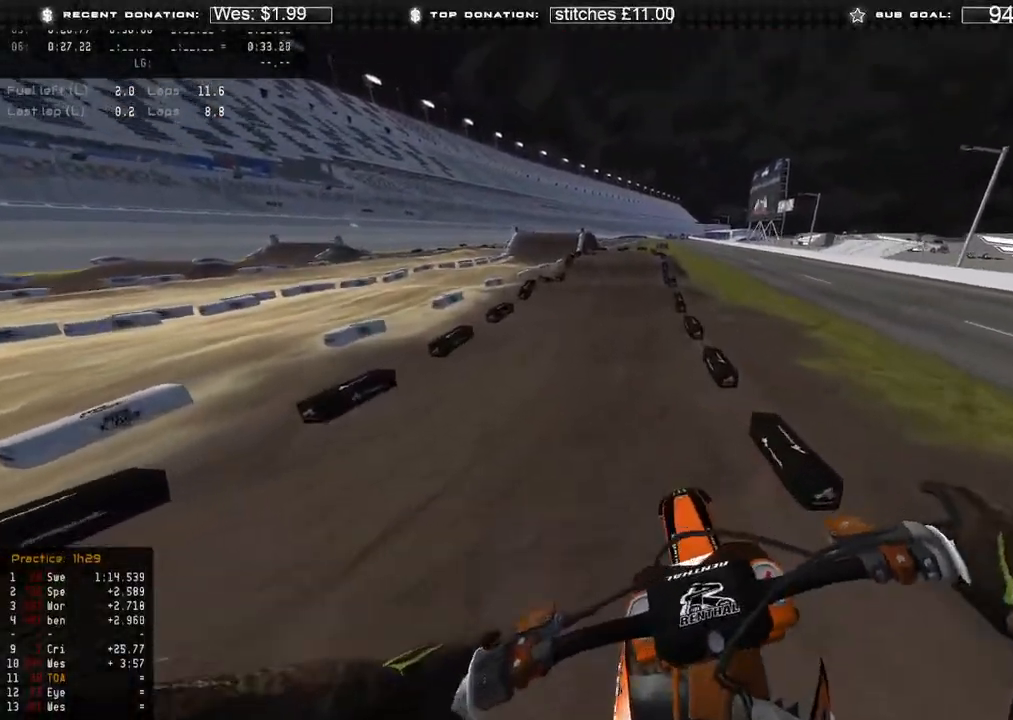
{"buttons": ["R2"], "left_stick": "center", "right_stick": "up", "events": [[33, "R3", "down"], [83, "R3", "up"], [117, "left_stick", "center"], [117, "right_stick", "up-left"], [283, "R3", "down"], [283, "right_stick", "center"], [367, "R3", "up"], [400, "right_stick", "up"]]}
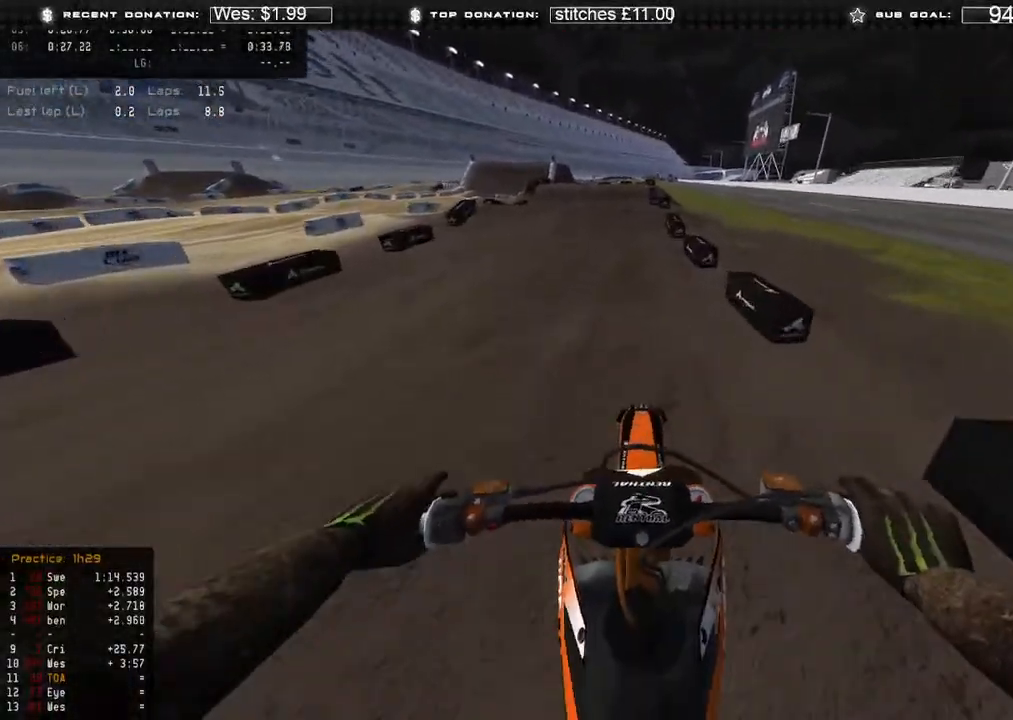
{"buttons": ["R2"], "left_stick": "up", "right_stick": "down", "events": [[33, "right_stick", "center"], [100, "R3", "down"], [167, "R3", "up"], [383, "left_stick", "up"], [500, "right_stick", "down"]]}
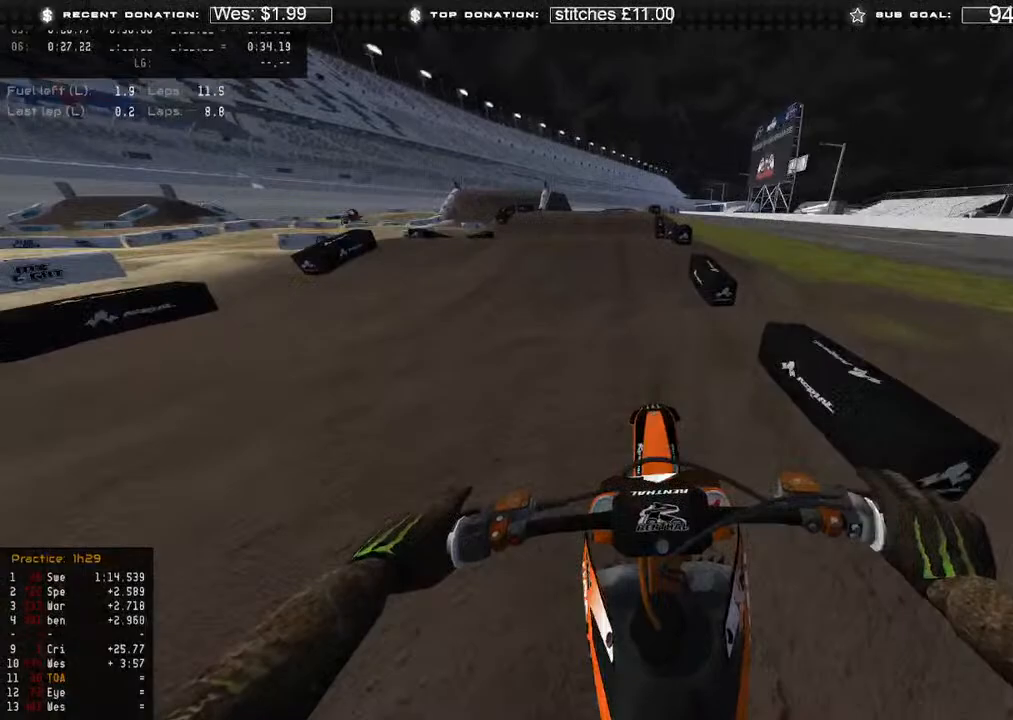
{"buttons": ["R2"], "left_stick": "up-left", "right_stick": "center", "events": [[200, "right_stick", "down-left"], [317, "right_stick", "center"], [350, "R3", "down"], [433, "R3", "up"], [500, "left_stick", "up-left"]]}
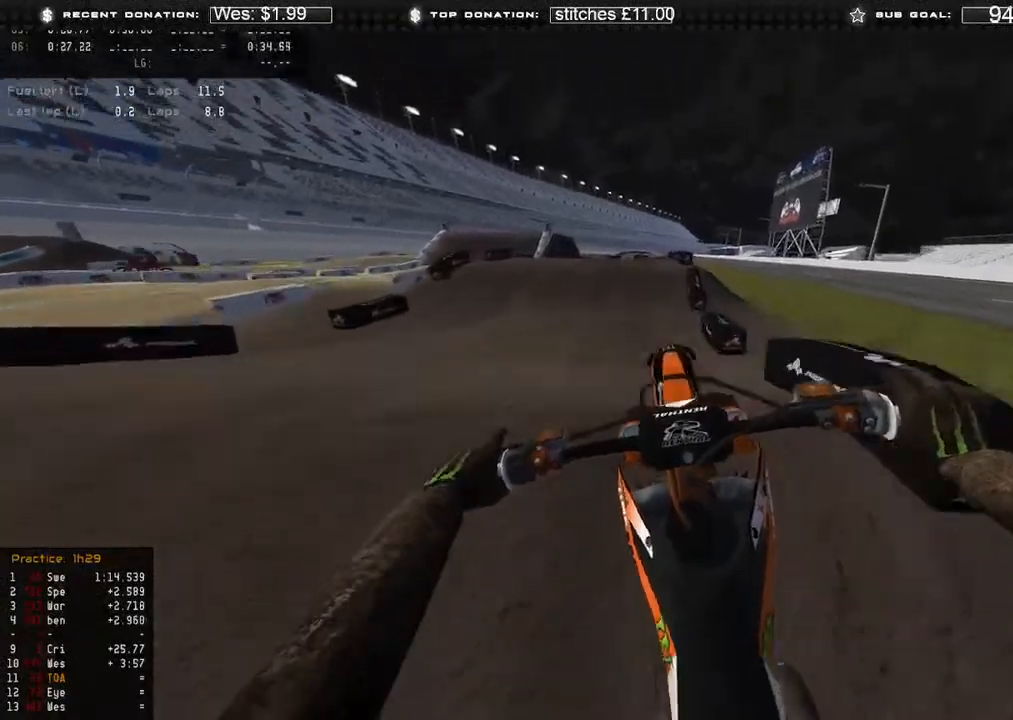
{"buttons": ["R2"], "left_stick": "up-left", "right_stick": "center", "events": [[67, "R3", "down"], [117, "R2", "up"], [117, "right_stick", "down-left"], [150, "R3", "up"], [367, "R2", "down"], [467, "right_stick", "center"]]}
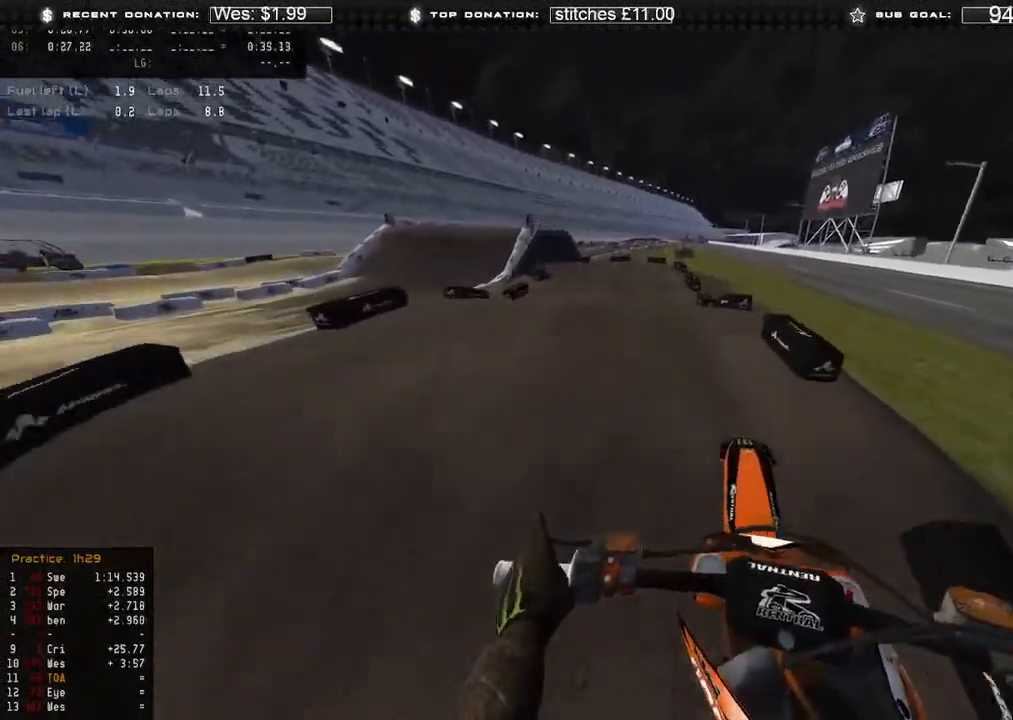
{"buttons": ["R2"], "left_stick": "up-left", "right_stick": "up-right", "events": [[67, "R2", "up"], [167, "right_stick", "right"], [200, "R2", "down"], [350, "right_stick", "up-right"]]}
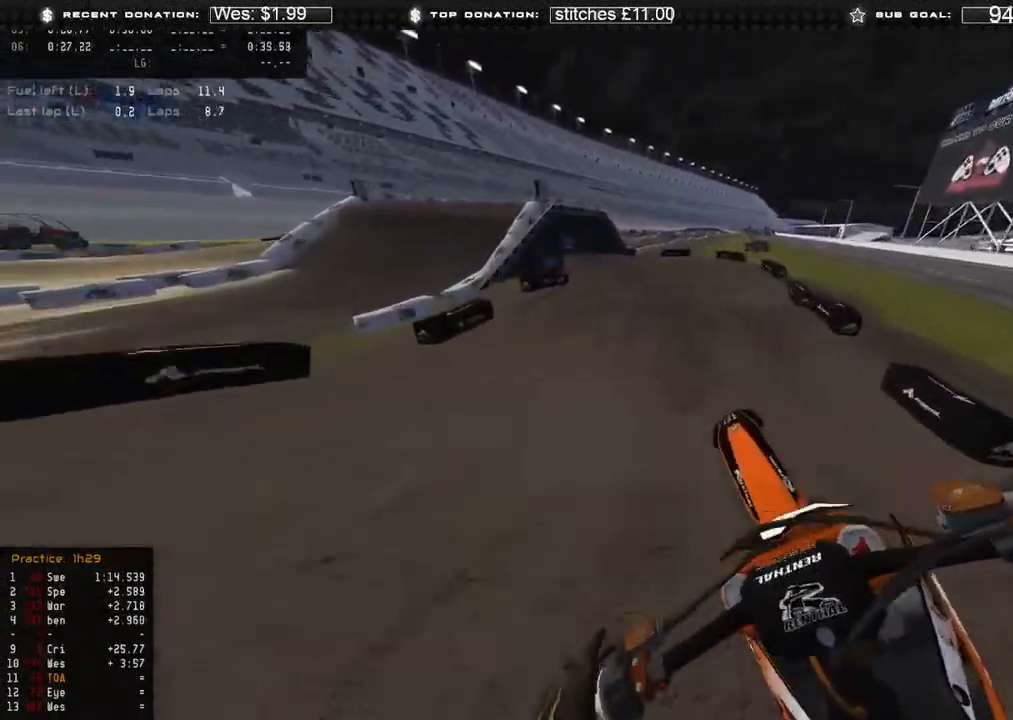
{"buttons": ["R2"], "left_stick": "up-left", "right_stick": "down", "events": [[100, "R3", "down"], [150, "right_stick", "right"], [167, "R3", "up"], [217, "R2", "up"], [333, "R2", "down"], [400, "right_stick", "center"], [500, "right_stick", "down"]]}
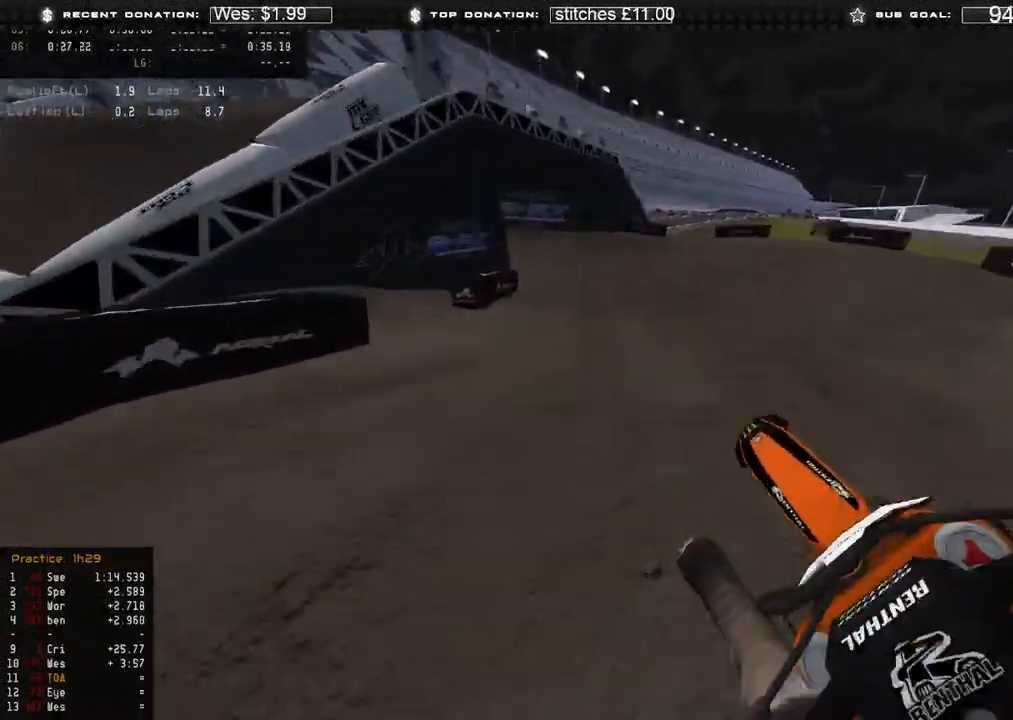
{"buttons": ["L2"], "left_stick": "up-left", "right_stick": "down", "events": [[33, "R2", "up"], [117, "R2", "down"], [350, "R2", "up"], [500, "L2", "down"]]}
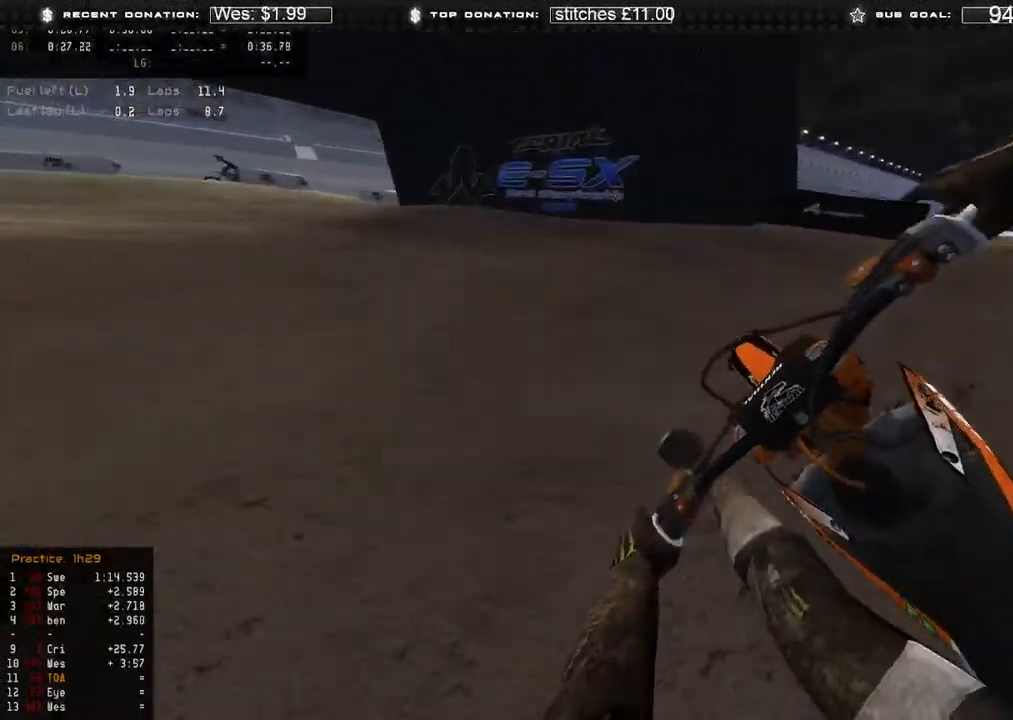
{"buttons": [], "left_stick": "up-left", "right_stick": "down-right", "events": [[117, "right_stick", "down-right"], [200, "L2", "up"], [317, "R2", "down"], [433, "R2", "up"]]}
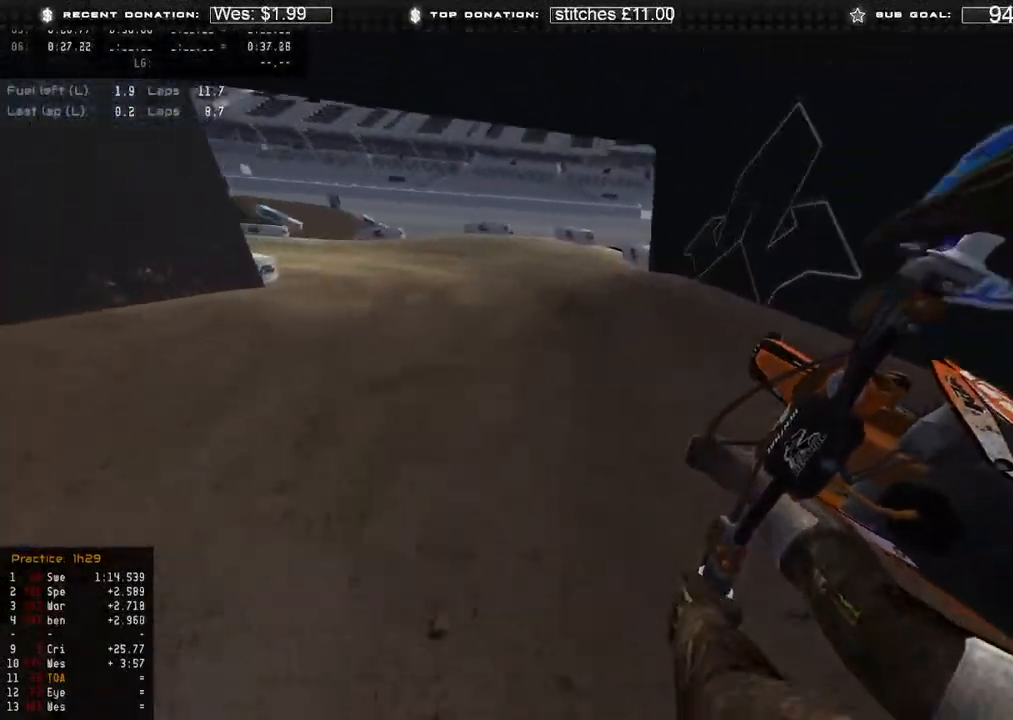
{"buttons": ["R2"], "left_stick": "up-left", "right_stick": "down-right", "events": [[33, "R2", "down"], [217, "R2", "up"], [267, "R2", "down"], [417, "R2", "up"], [483, "R2", "down"]]}
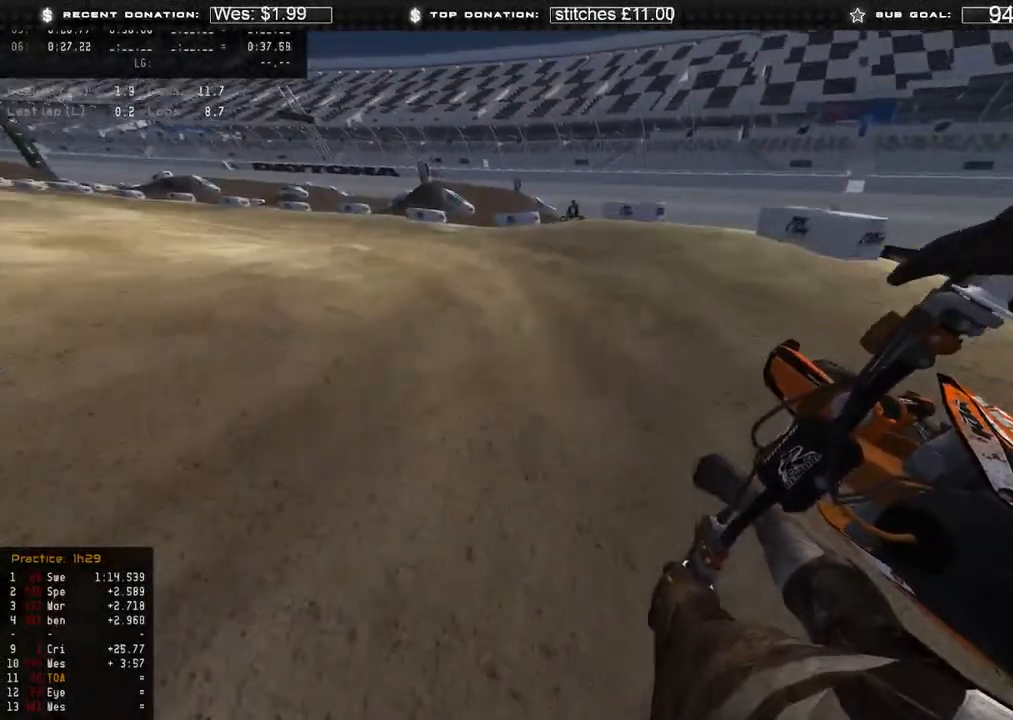
{"buttons": ["R2"], "left_stick": "up-left", "right_stick": "down-right", "events": []}
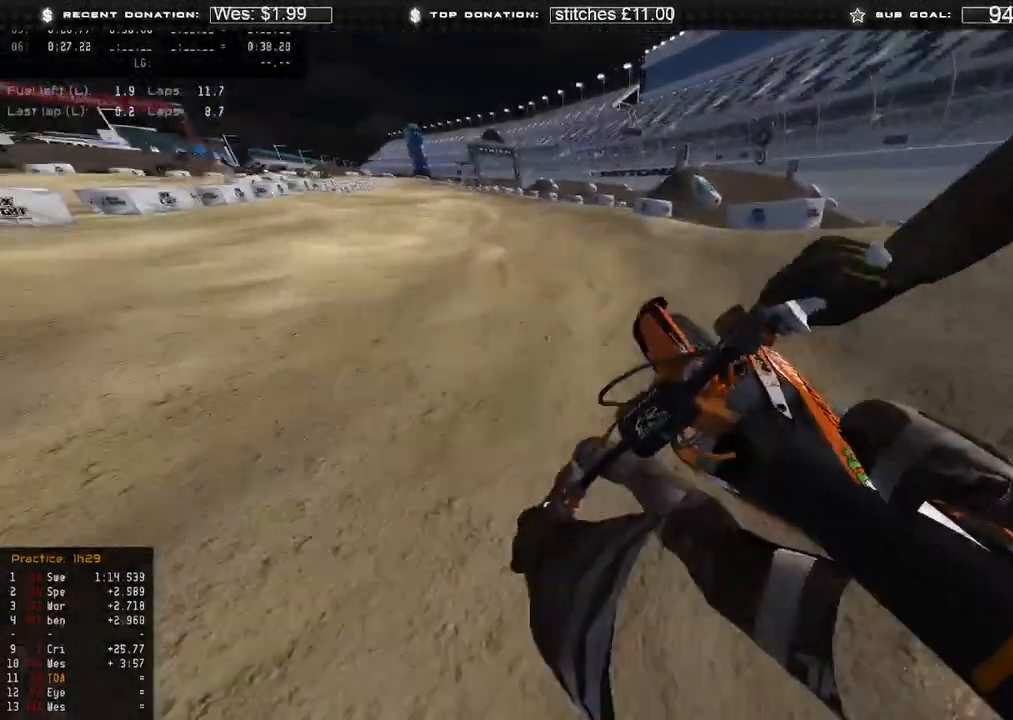
{"buttons": ["R2"], "left_stick": "up-left", "right_stick": "down", "events": [[350, "right_stick", "down"]]}
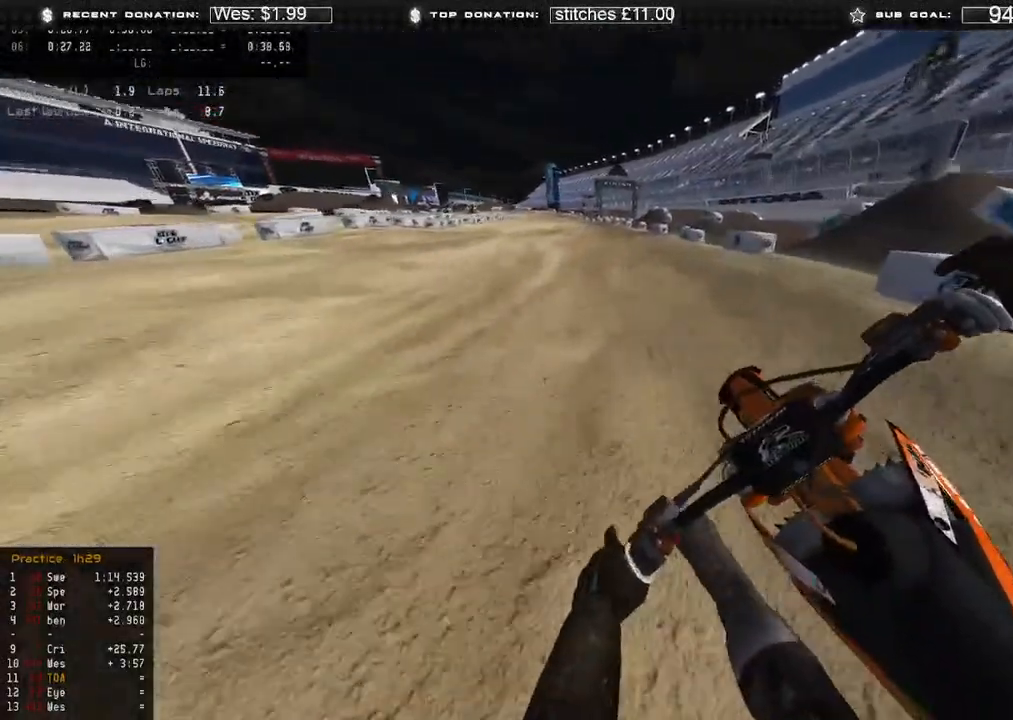
{"buttons": ["R2"], "left_stick": "up-right", "right_stick": "down", "events": [[83, "left_stick", "up"], [500, "left_stick", "up-right"]]}
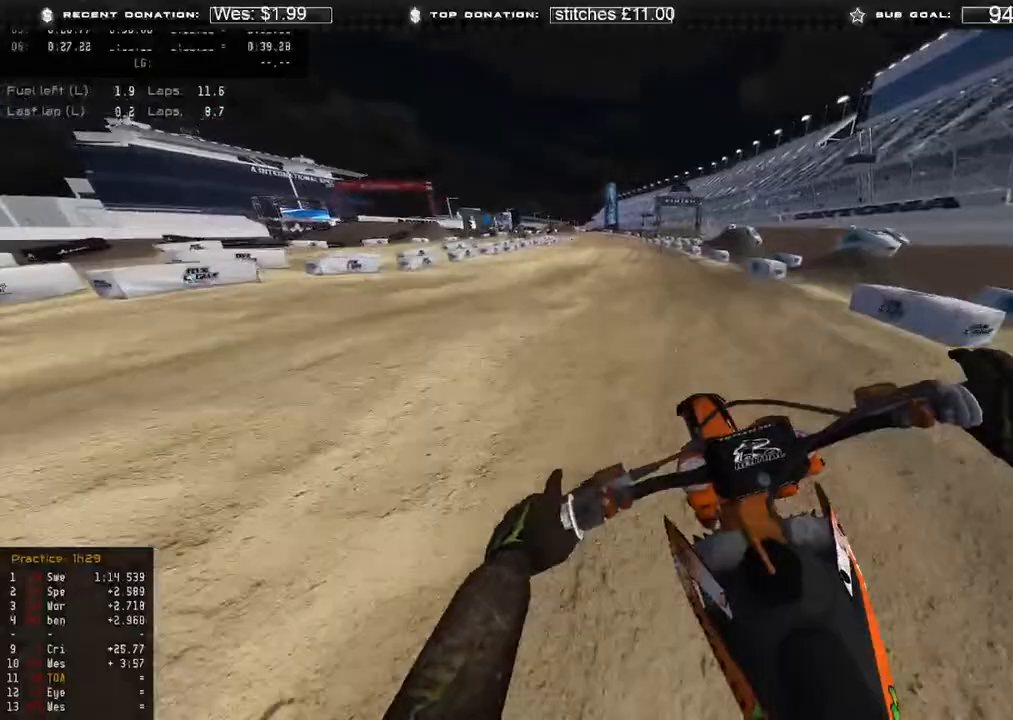
{"buttons": ["R2"], "left_stick": "center", "right_stick": "down-left", "events": [[33, "B", "down"], [67, "right_stick", "down-left"], [117, "left_stick", "center"], [133, "B", "up"], [333, "R3", "down"], [450, "R3", "up"]]}
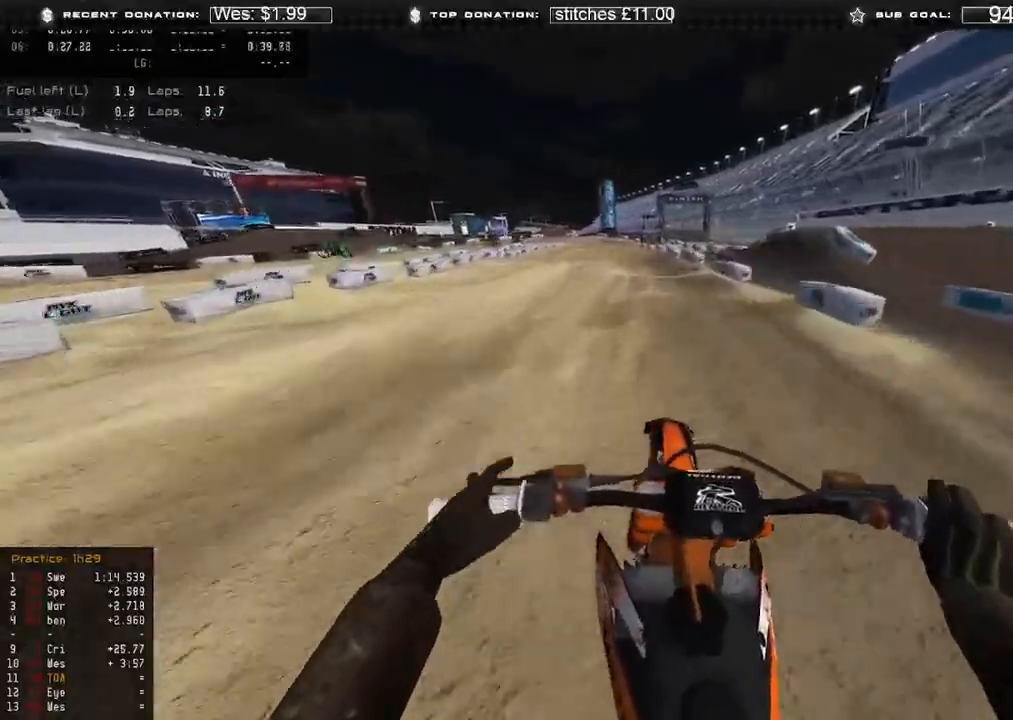
{"buttons": ["R2"], "left_stick": "center", "right_stick": "down-left", "events": []}
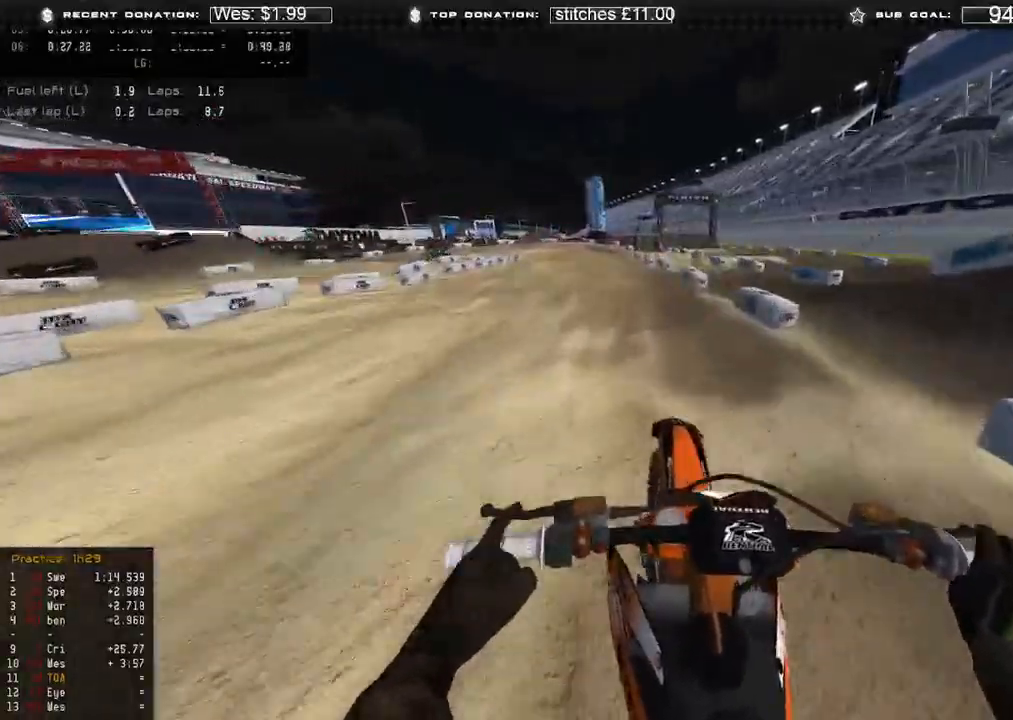
{"buttons": ["R2"], "left_stick": "up-left", "right_stick": "down-left", "events": [[283, "left_stick", "up-left"]]}
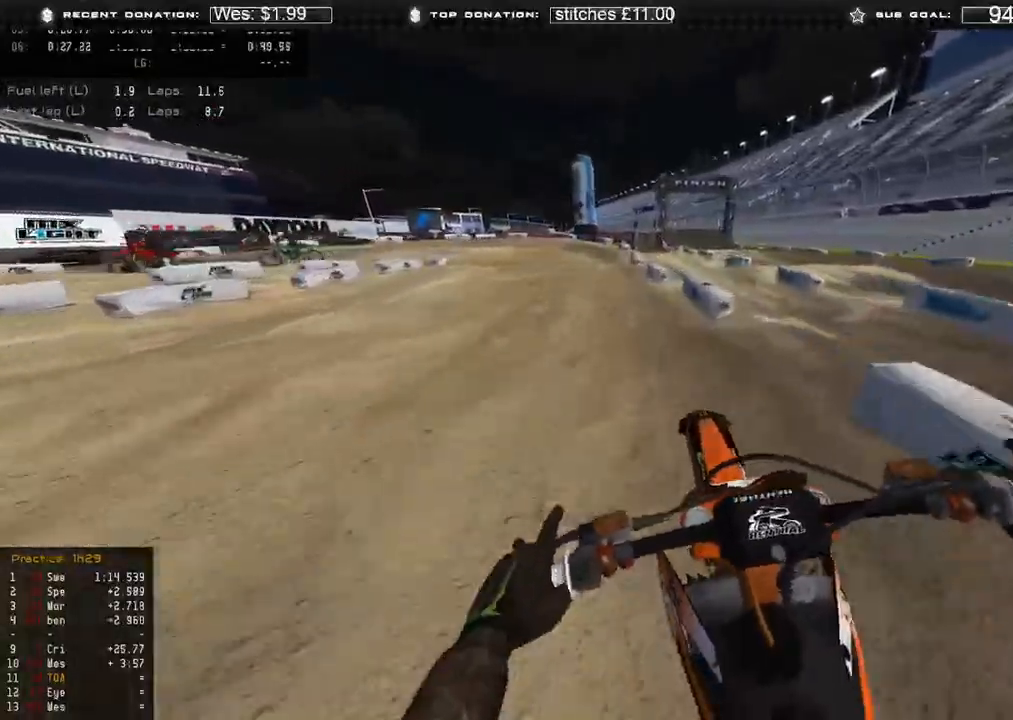
{"buttons": ["R2"], "left_stick": "up-left", "right_stick": "down", "events": [[33, "right_stick", "center"], [400, "right_stick", "down"]]}
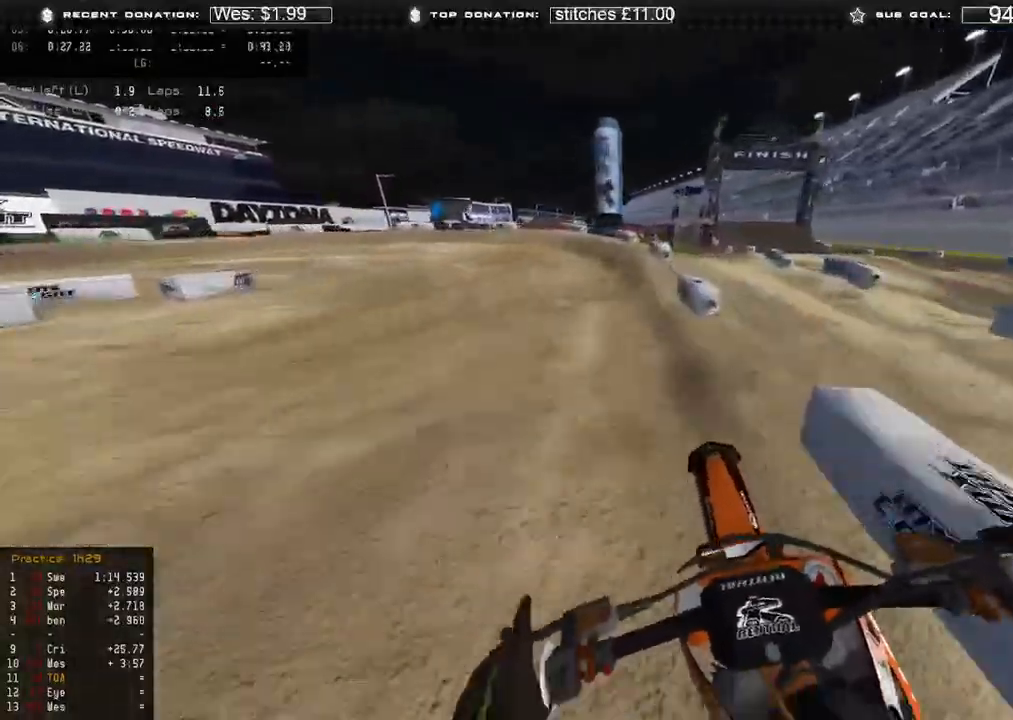
{"buttons": ["L2"], "left_stick": "up-left", "right_stick": "down", "events": [[167, "X", "down"], [250, "R2", "up"], [267, "X", "up"], [367, "R3", "down"], [383, "L2", "down"], [450, "R3", "up"]]}
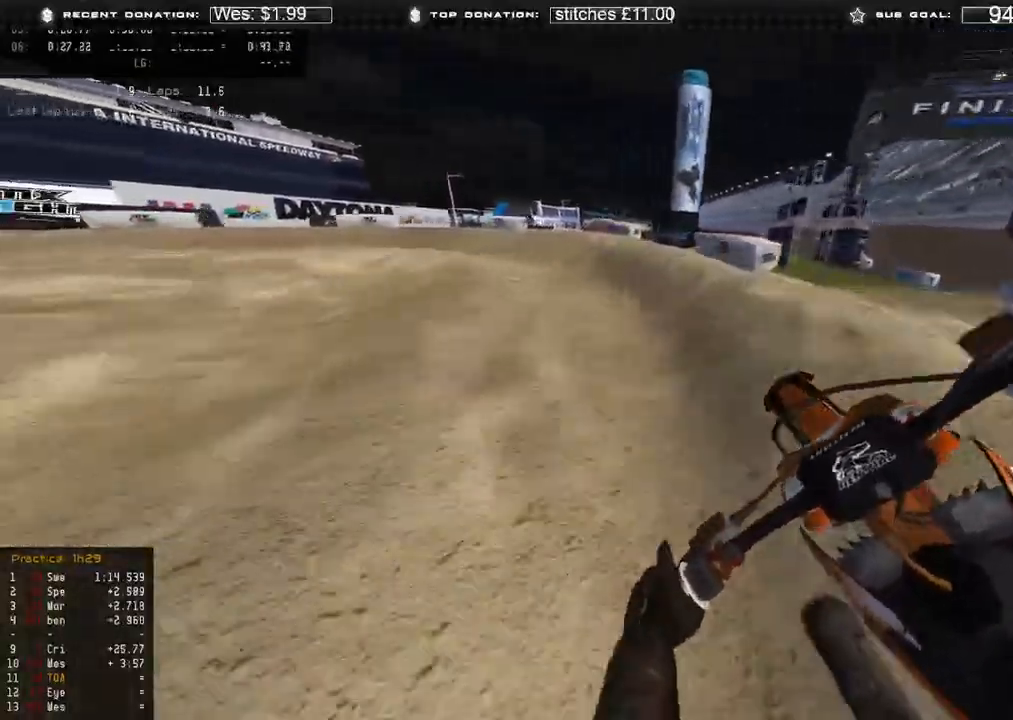
{"buttons": ["R2"], "left_stick": "up-left", "right_stick": "down", "events": [[33, "L2", "up"], [500, "R2", "down"]]}
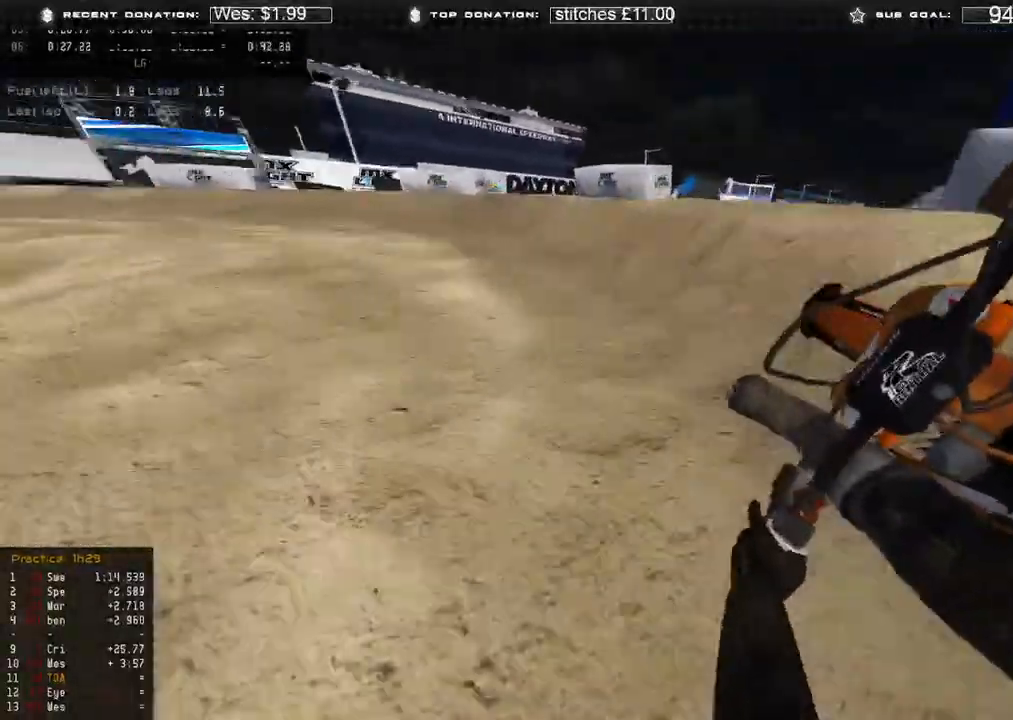
{"buttons": ["R2"], "left_stick": "up-left", "right_stick": "down", "events": [[100, "R2", "up"], [283, "R2", "down"]]}
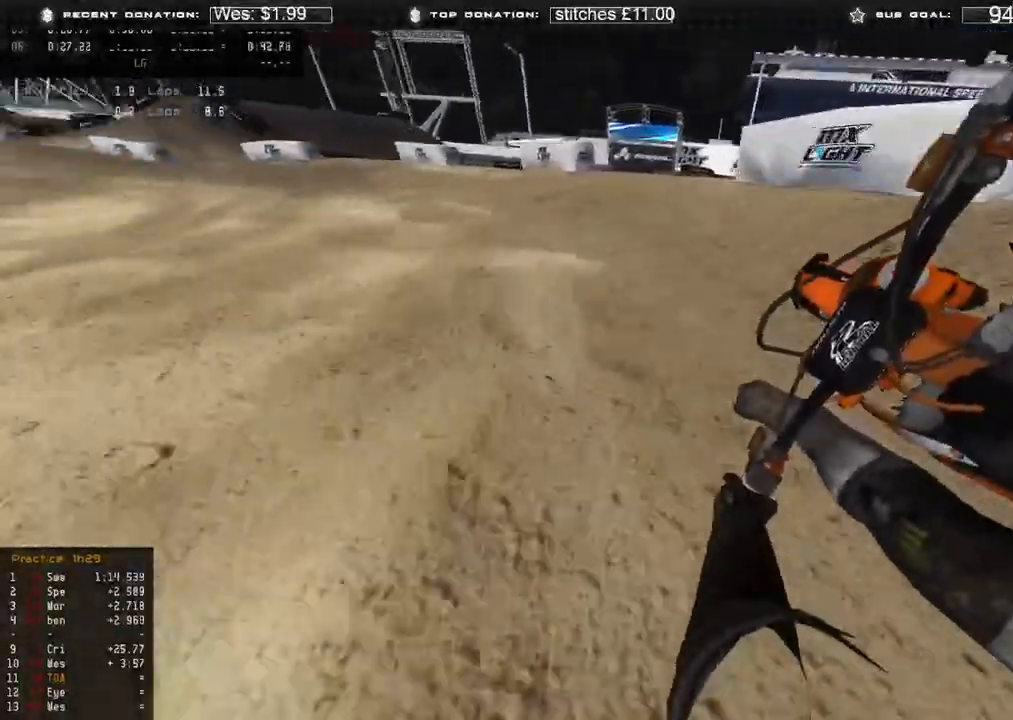
{"buttons": ["R2"], "left_stick": "up-left", "right_stick": "down-right", "events": [[117, "right_stick", "down-right"], [300, "R2", "up"], [417, "R2", "down"]]}
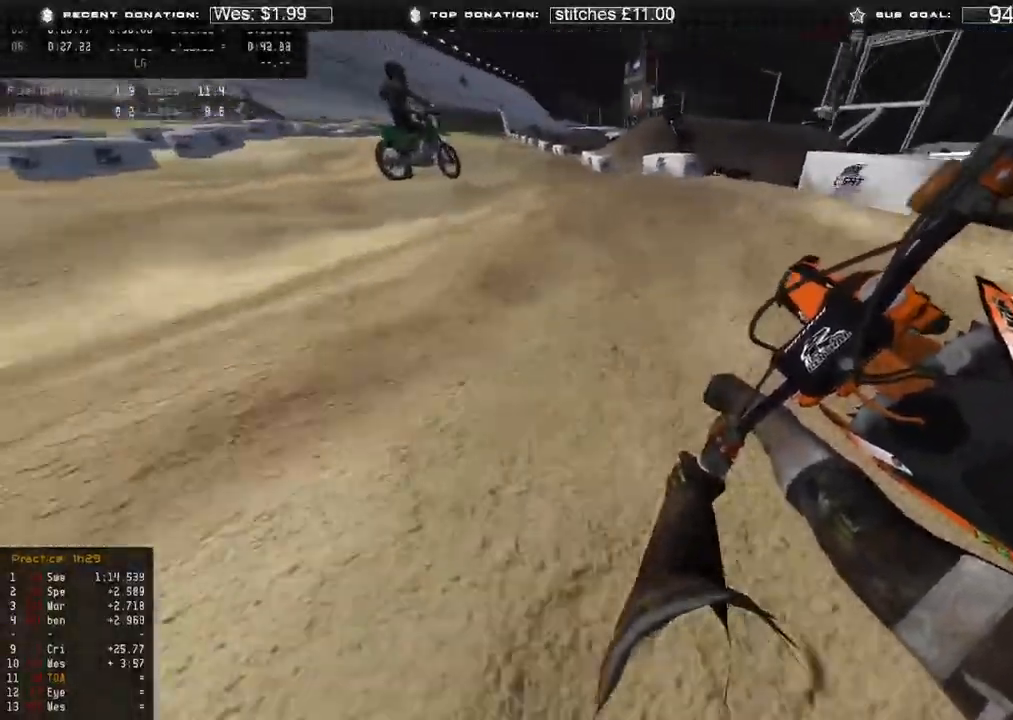
{"buttons": ["R2", "R3"], "left_stick": "up-left", "right_stick": "down-right", "events": [[433, "R3", "down"]]}